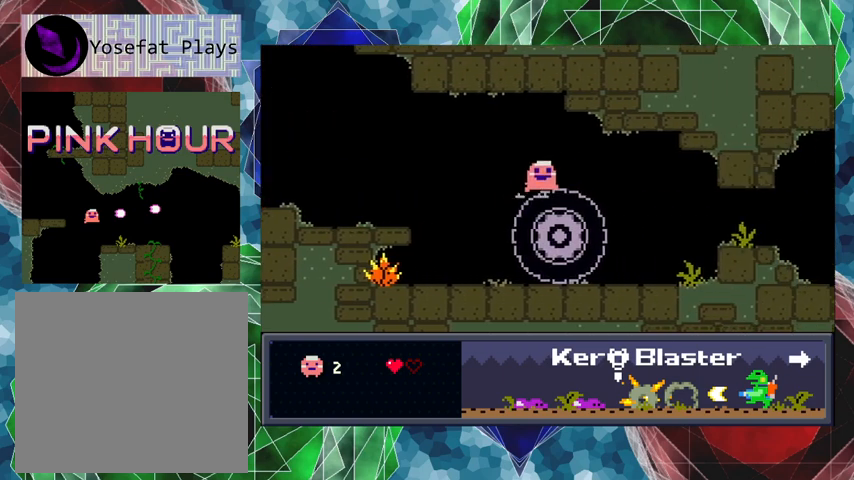
Gameplay with a controller (Nintendo layout); each line is a JSON object with the inputs held at the frame after it. "events" lists button and stick changes between this image and that frame as [ms after this image, input, new state], when the widget could be followed in between. Not read: L3 R3 right_stick.
{"buttons": ["Y", "DPAD_RIGHT"], "left_stick": "center", "events": [[200, "Y", "down"]]}
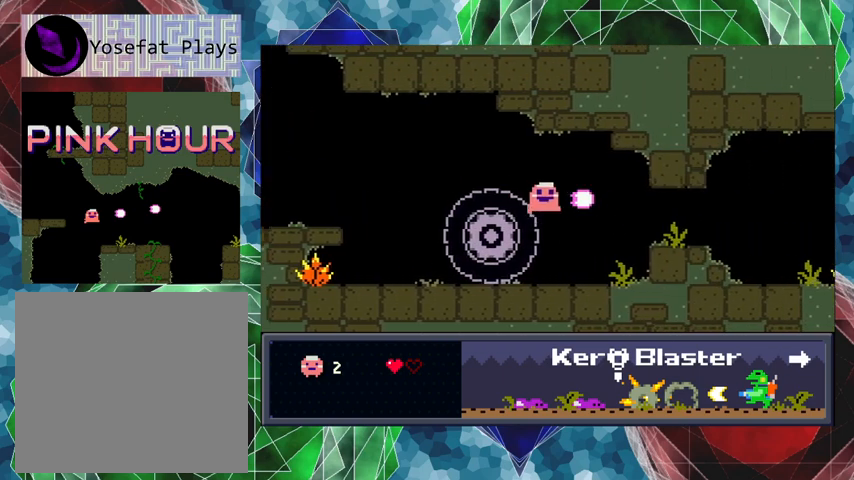
{"buttons": ["Y"], "left_stick": "center", "events": [[33, "DPAD_RIGHT", "up"], [133, "DPAD_LEFT", "down"], [500, "DPAD_LEFT", "up"]]}
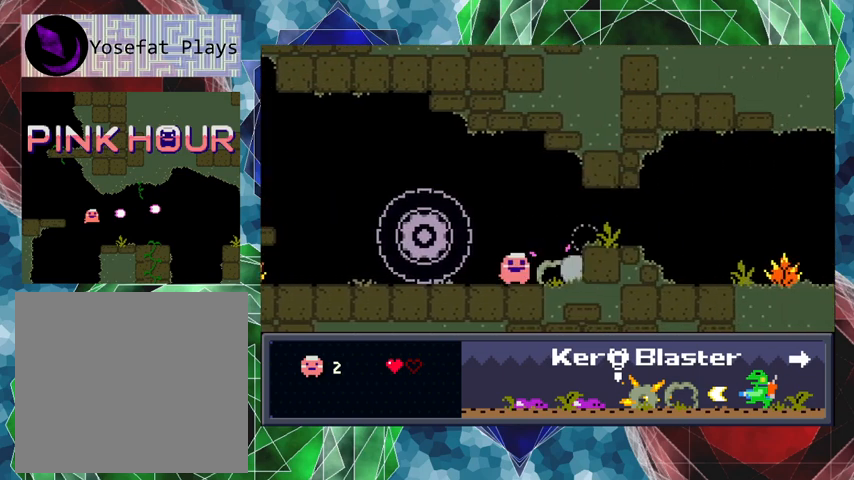
{"buttons": ["Y", "DPAD_RIGHT"], "left_stick": "center", "events": [[200, "DPAD_RIGHT", "down"]]}
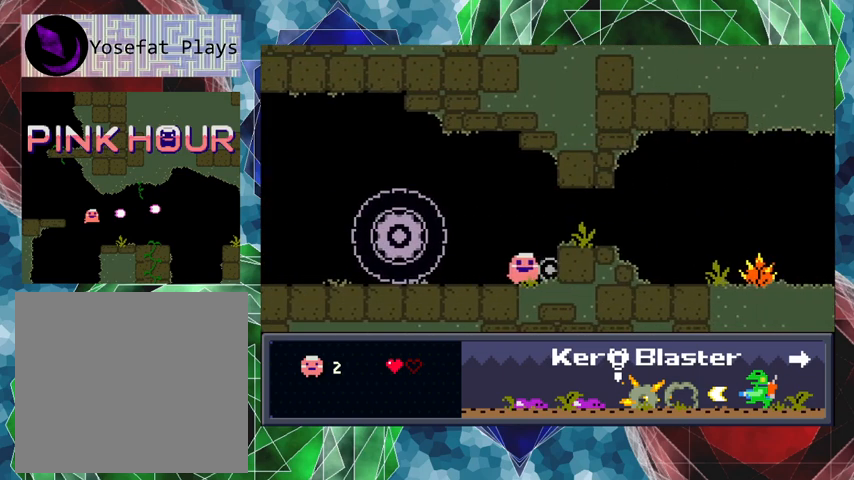
{"buttons": ["B"], "left_stick": "center", "events": [[233, "DPAD_RIGHT", "up"], [333, "B", "down"], [400, "Y", "up"]]}
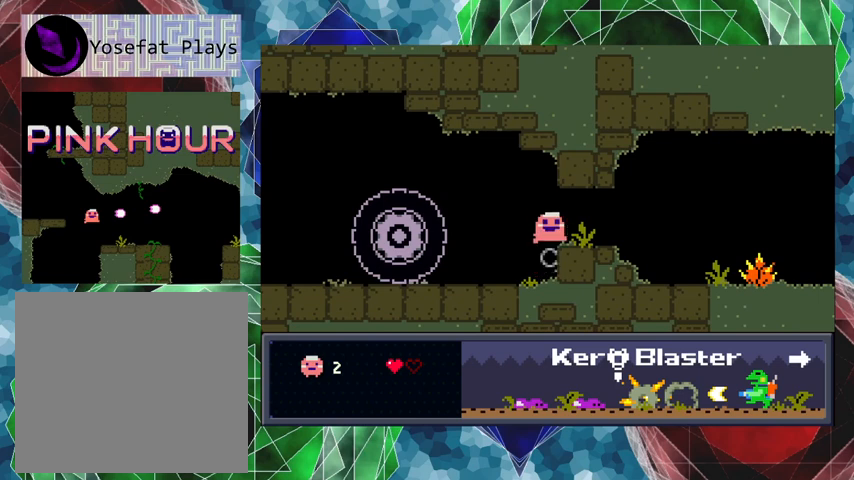
{"buttons": ["Y"], "left_stick": "center", "events": [[67, "B", "up"], [67, "Y", "down"], [300, "DPAD_RIGHT", "down"], [467, "DPAD_RIGHT", "up"]]}
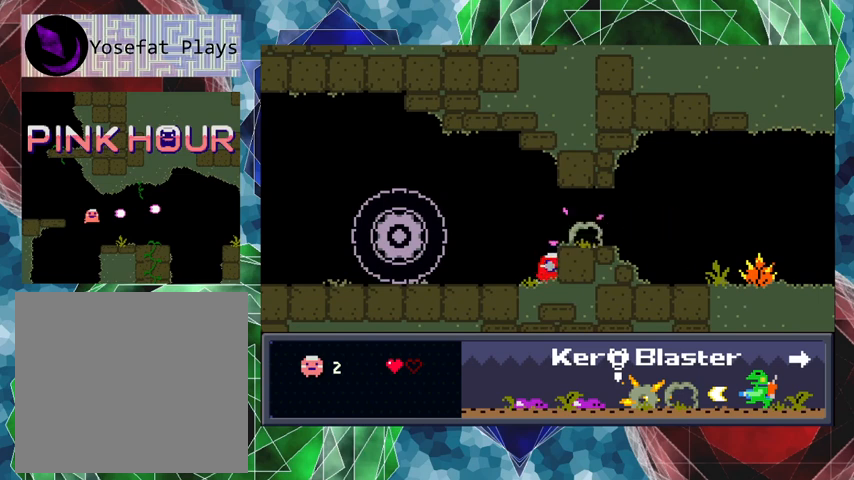
{"buttons": ["DPAD_RIGHT"], "left_stick": "center", "events": [[133, "Y", "up"], [233, "B", "down"], [333, "DPAD_RIGHT", "down"], [500, "B", "up"]]}
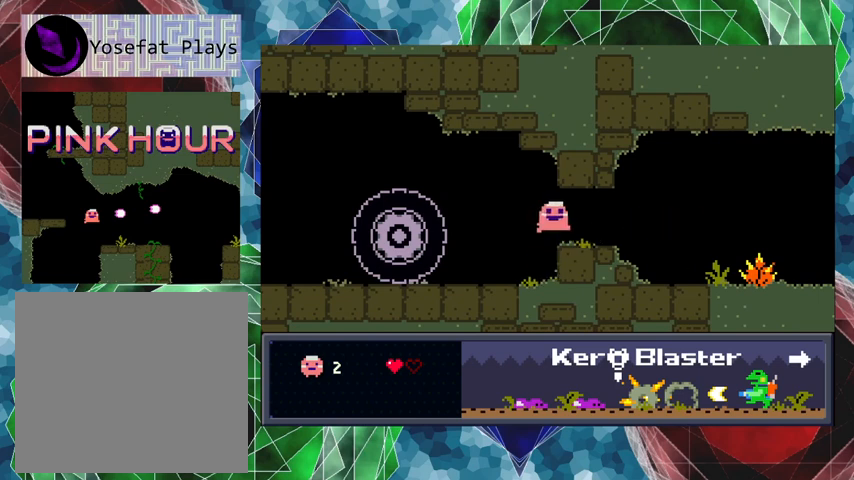
{"buttons": ["DPAD_RIGHT"], "left_stick": "center", "events": []}
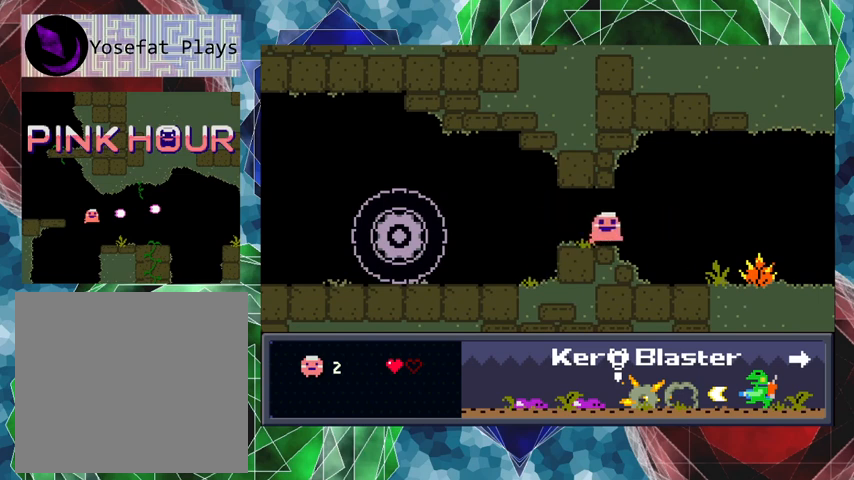
{"buttons": [], "left_stick": "center", "events": [[200, "DPAD_RIGHT", "up"]]}
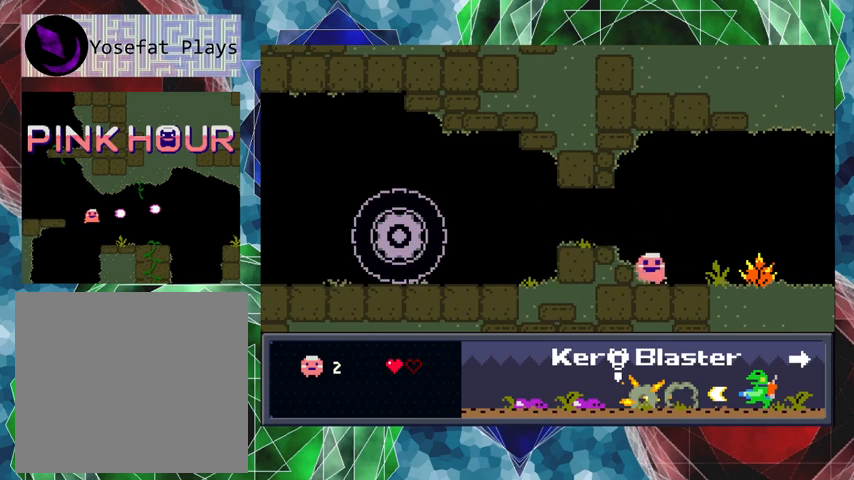
{"buttons": ["Y", "DPAD_RIGHT"], "left_stick": "center", "events": [[33, "Y", "down"], [400, "DPAD_RIGHT", "down"]]}
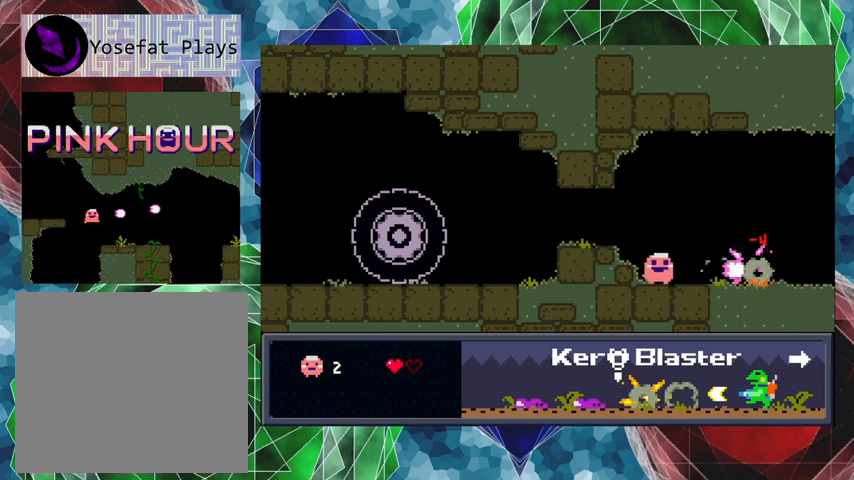
{"buttons": ["DPAD_RIGHT"], "left_stick": "center", "events": [[100, "DPAD_RIGHT", "up"], [400, "DPAD_RIGHT", "down"], [433, "Y", "up"]]}
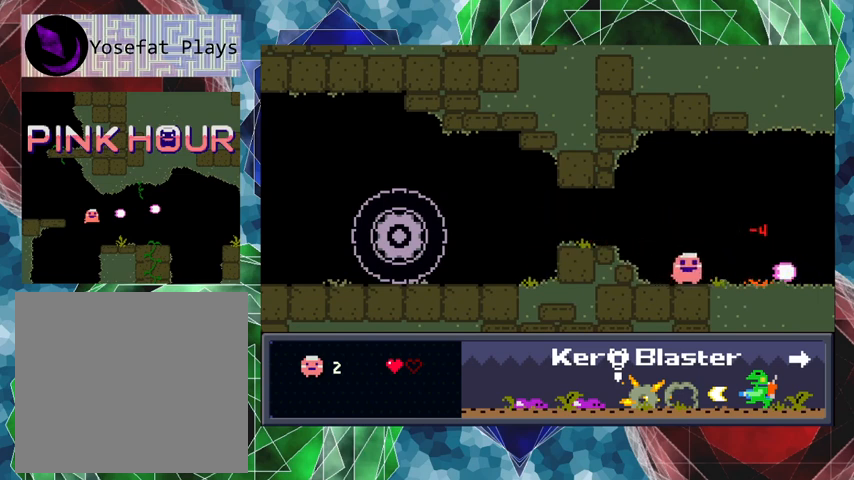
{"buttons": ["DPAD_RIGHT"], "left_stick": "center", "events": []}
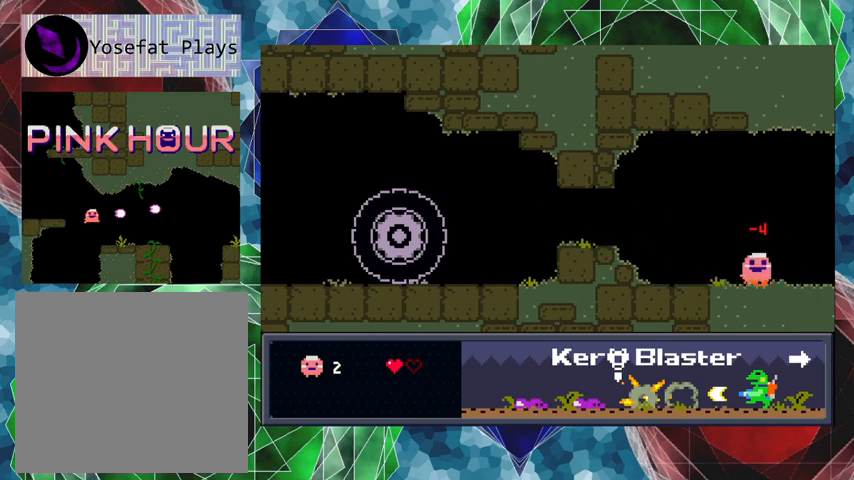
{"buttons": ["DPAD_RIGHT"], "left_stick": "center", "events": []}
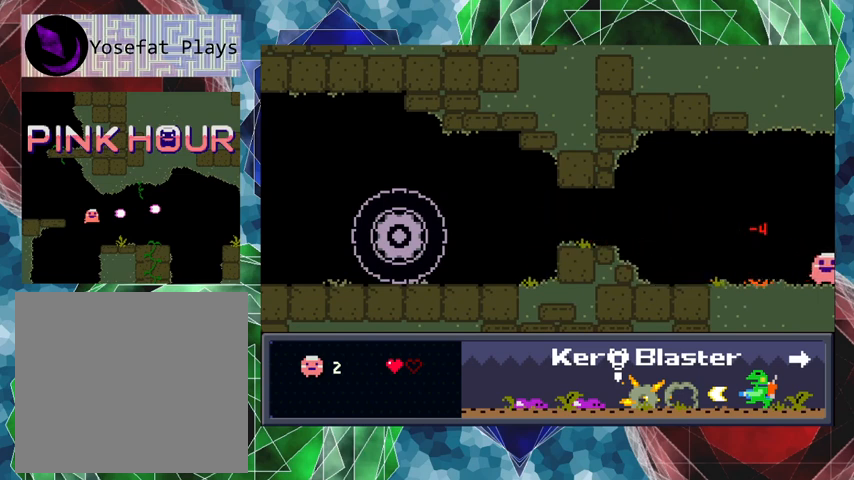
{"buttons": [], "left_stick": "center", "events": [[233, "DPAD_RIGHT", "up"]]}
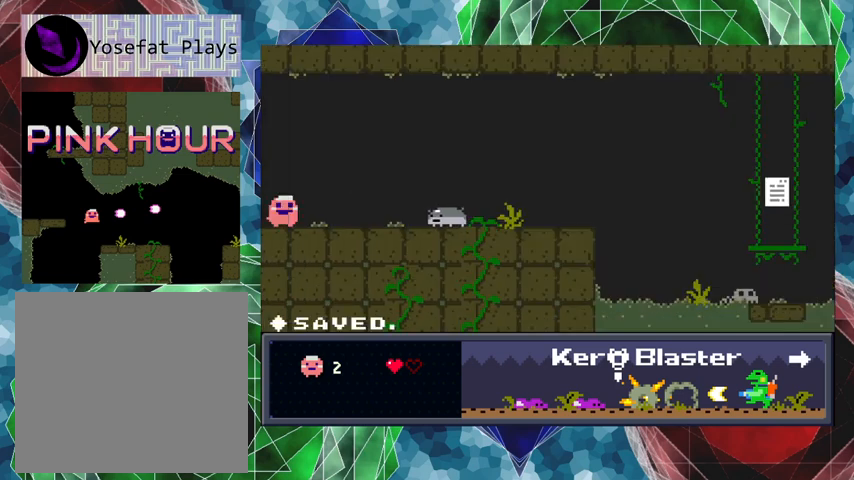
{"buttons": ["Y", "DPAD_RIGHT"], "left_stick": "center", "events": [[367, "DPAD_RIGHT", "down"], [467, "Y", "down"]]}
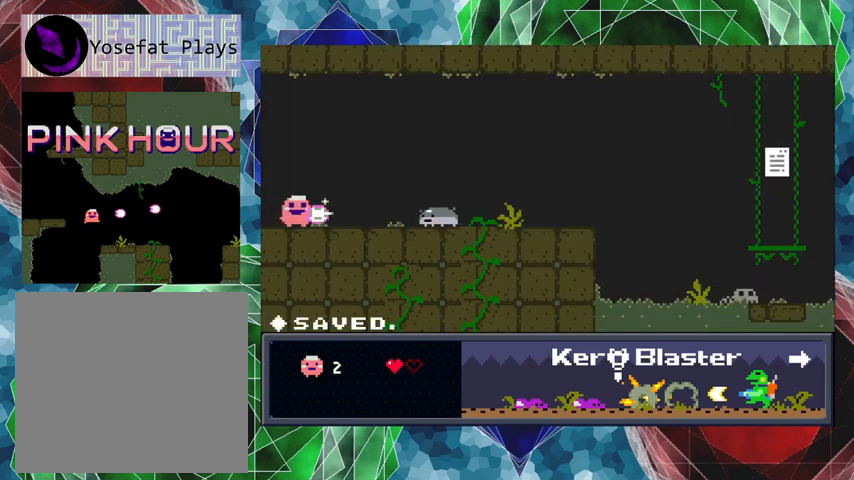
{"buttons": ["Y"], "left_stick": "center", "events": [[33, "DPAD_RIGHT", "up"]]}
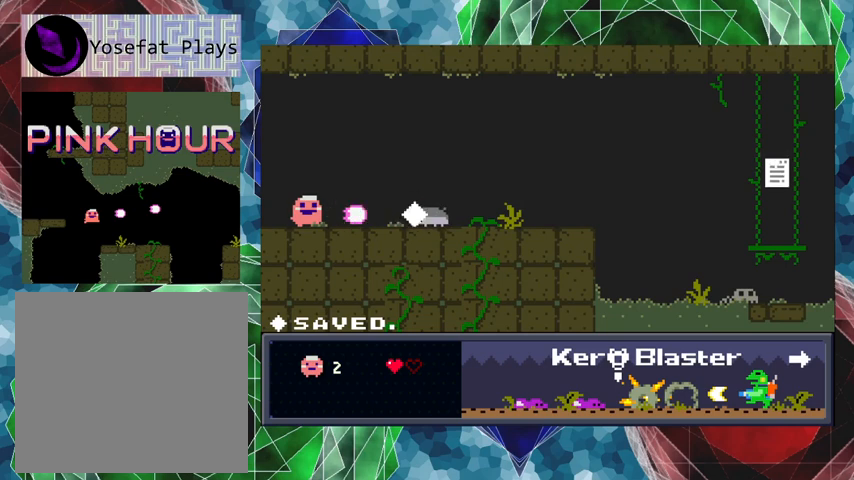
{"buttons": ["Y"], "left_stick": "center", "events": []}
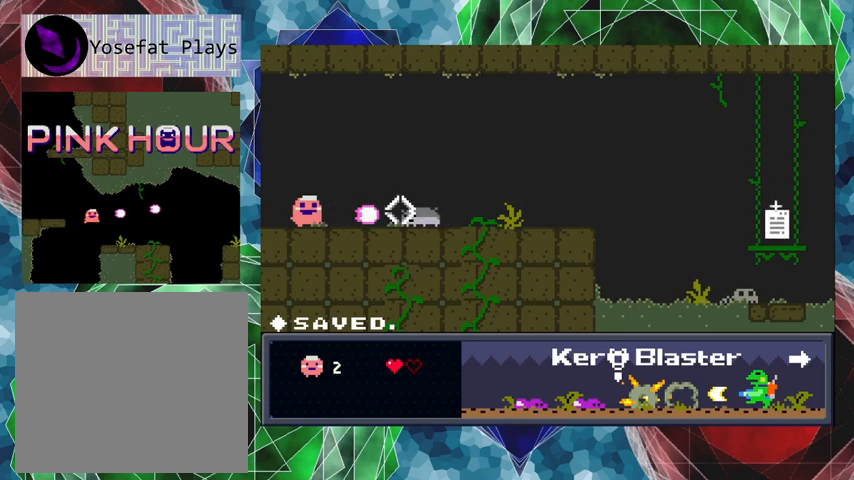
{"buttons": ["Y"], "left_stick": "center", "events": []}
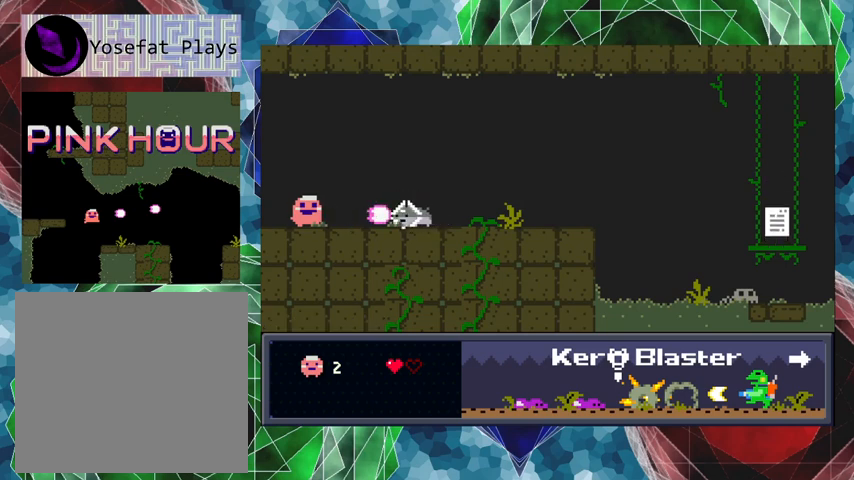
{"buttons": ["DPAD_RIGHT"], "left_stick": "center", "events": [[33, "Y", "up"], [433, "DPAD_RIGHT", "down"]]}
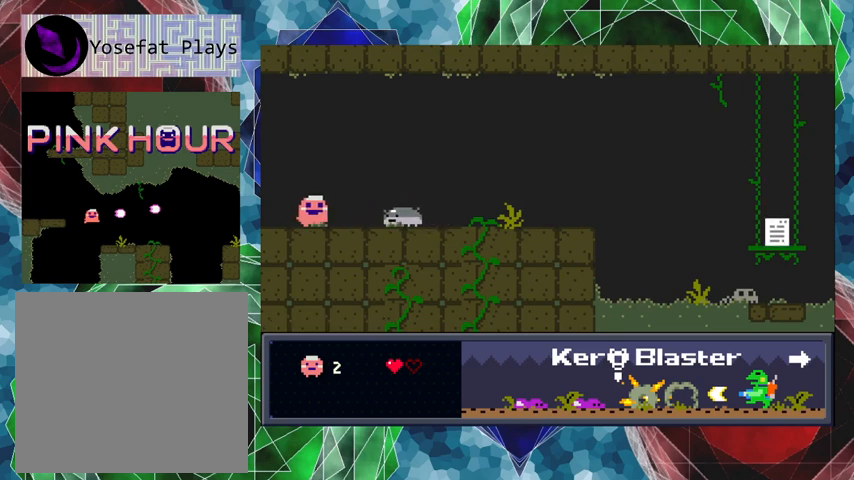
{"buttons": ["B", "DPAD_RIGHT"], "left_stick": "center", "events": [[167, "B", "down"]]}
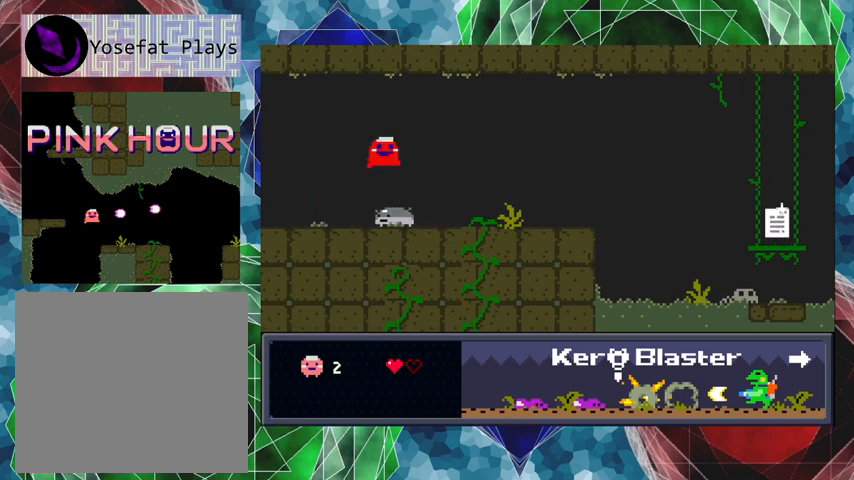
{"buttons": [], "left_stick": "center", "events": [[267, "B", "up"], [467, "DPAD_RIGHT", "up"]]}
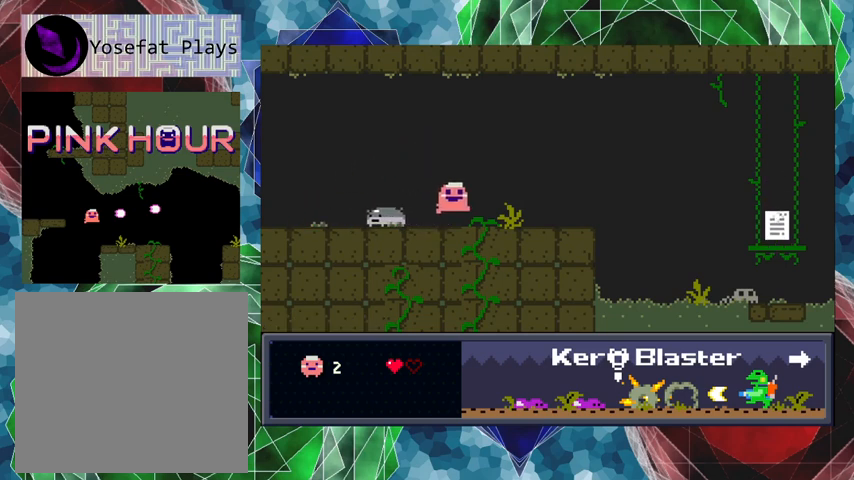
{"buttons": ["Y"], "left_stick": "center", "events": [[33, "Y", "down"]]}
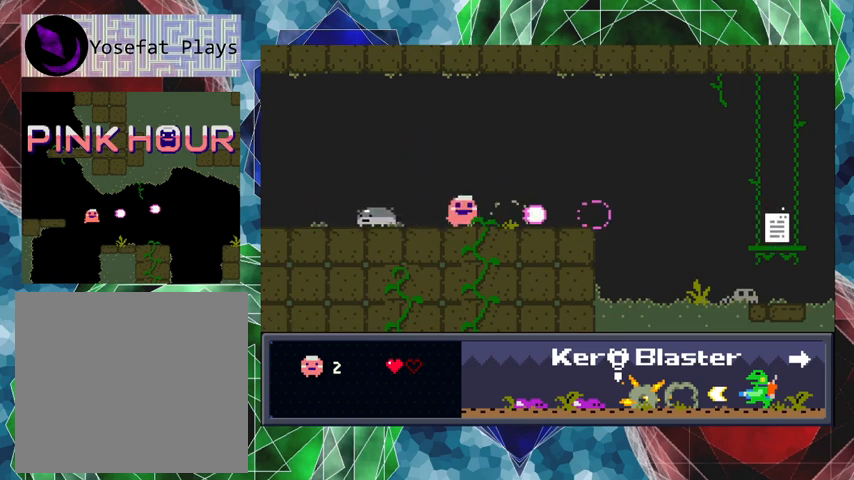
{"buttons": ["DPAD_RIGHT"], "left_stick": "center", "events": [[67, "DPAD_RIGHT", "down"], [67, "Y", "up"]]}
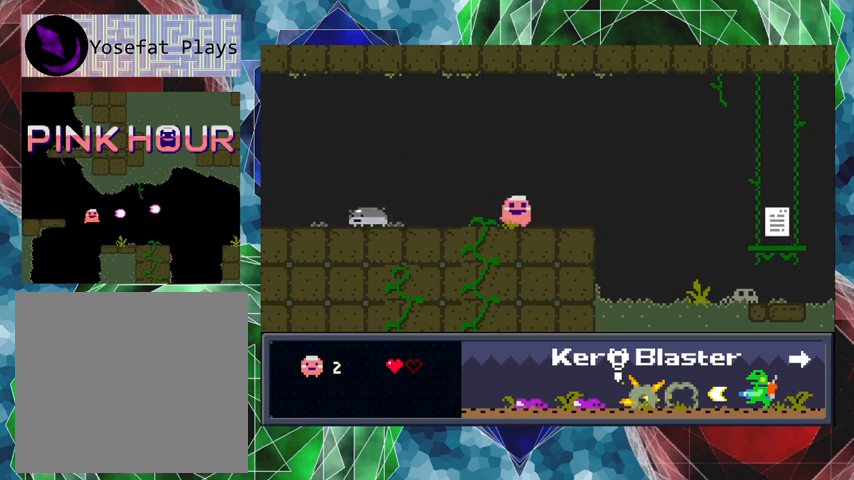
{"buttons": [], "left_stick": "center", "events": [[433, "DPAD_RIGHT", "up"]]}
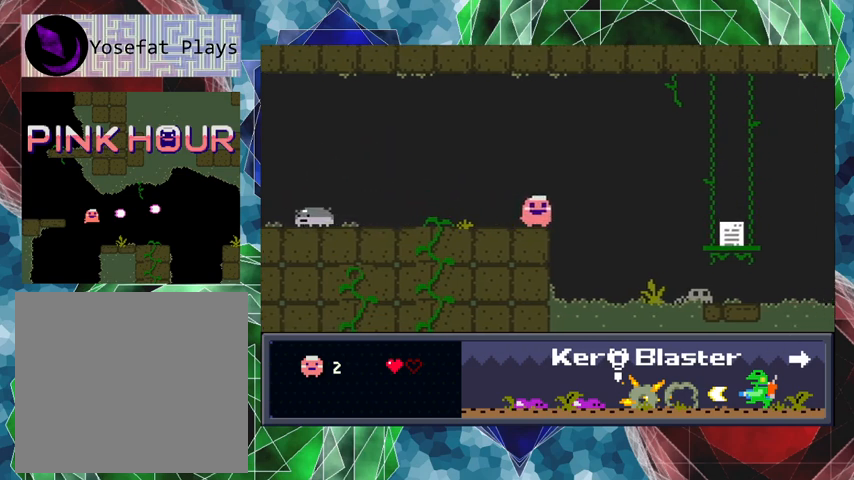
{"buttons": ["DPAD_LEFT"], "left_stick": "center", "events": [[433, "DPAD_LEFT", "down"]]}
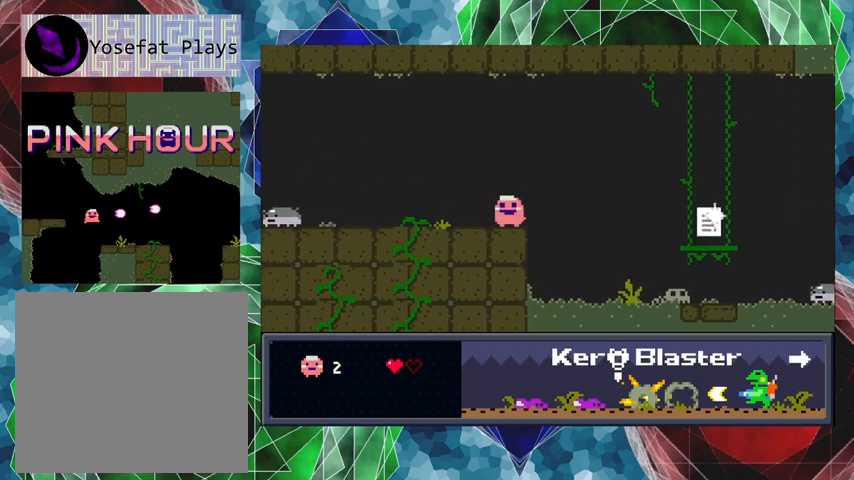
{"buttons": ["DPAD_RIGHT"], "left_stick": "center", "events": [[100, "DPAD_LEFT", "up"], [300, "DPAD_RIGHT", "down"]]}
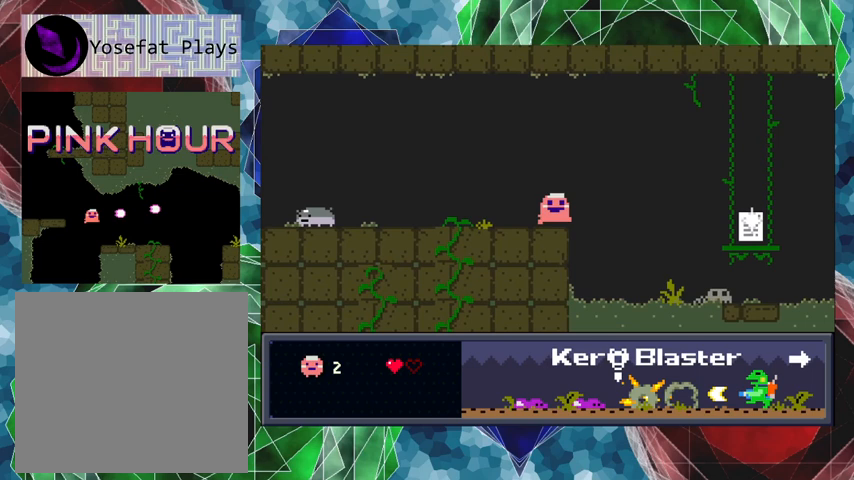
{"buttons": ["B", "DPAD_RIGHT"], "left_stick": "center", "events": [[167, "B", "down"]]}
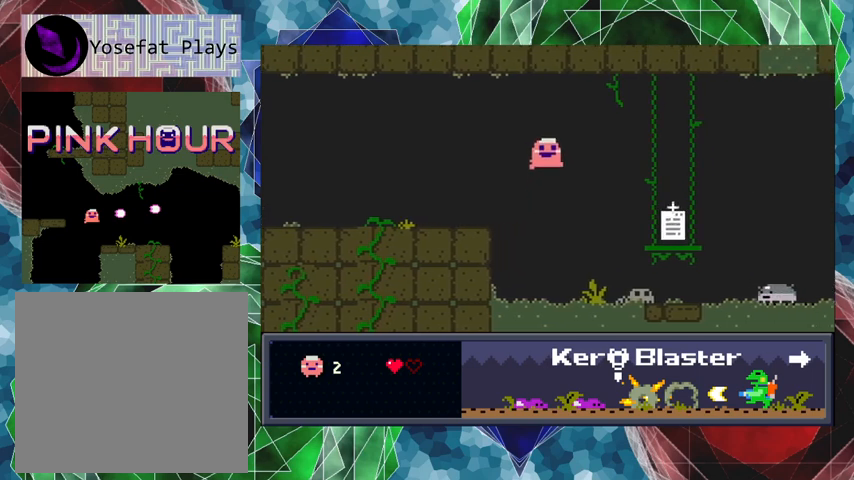
{"buttons": ["DPAD_RIGHT"], "left_stick": "center", "events": [[500, "B", "up"]]}
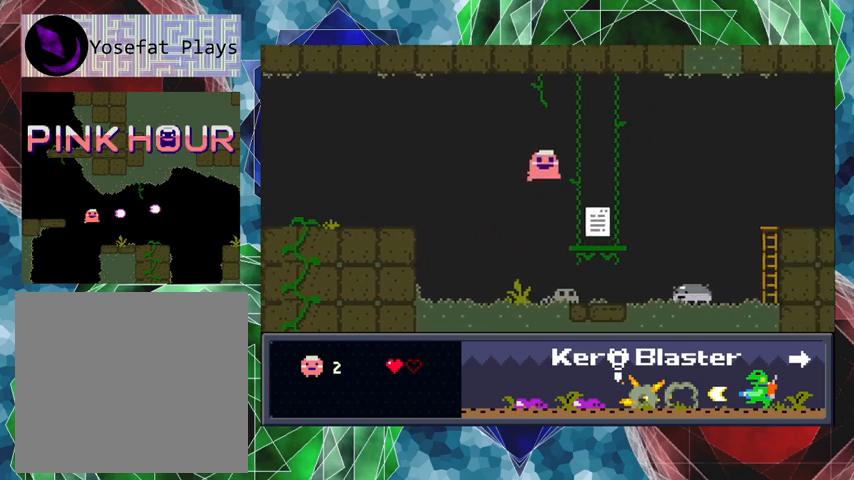
{"buttons": [], "left_stick": "center", "events": [[233, "DPAD_RIGHT", "up"]]}